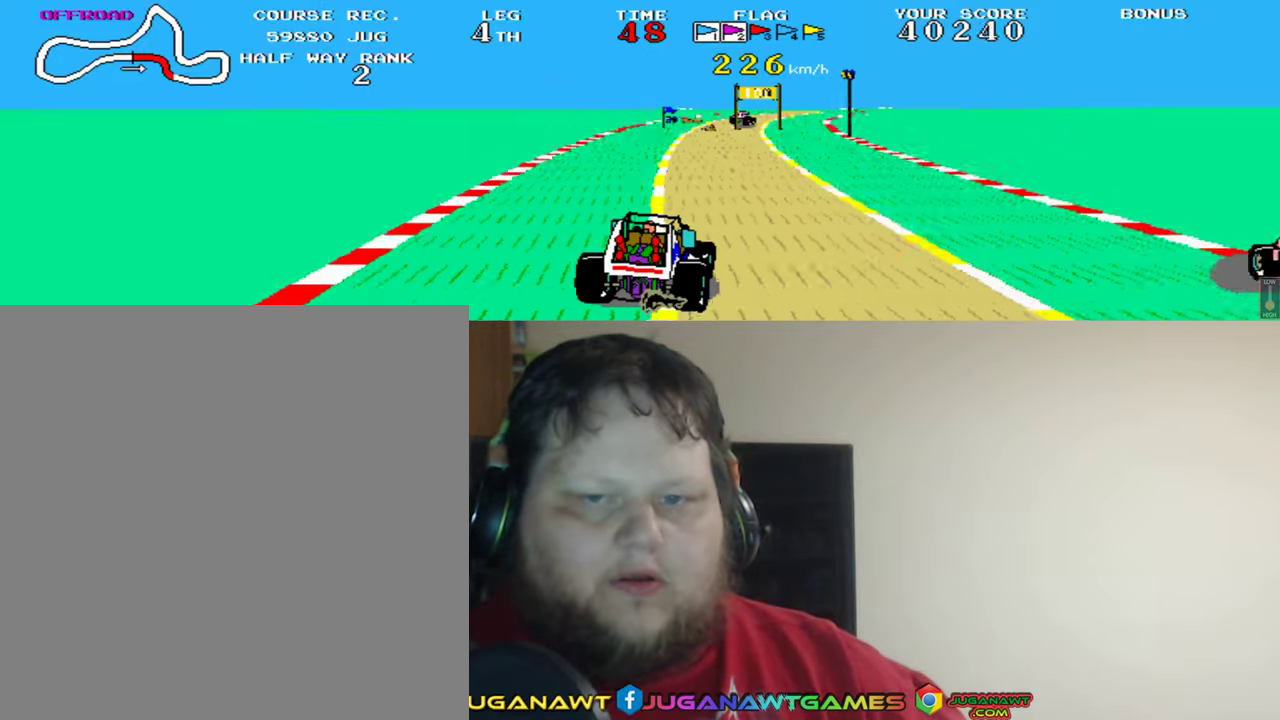
Gameplay with a controller (Xbox layout); each line is a JSON object with the inputs held at the frame after it. "events" lists button and stick changes between this image and that frame as [ms after this image, input, new state], when the widget could be followed in between. Not read: L2 R2 right_stick.
{"buttons": ["A"], "left_stick": "center", "events": [[316, "DPAD_RIGHT", "down"], [350, "DPAD_RIGHT", "up"]]}
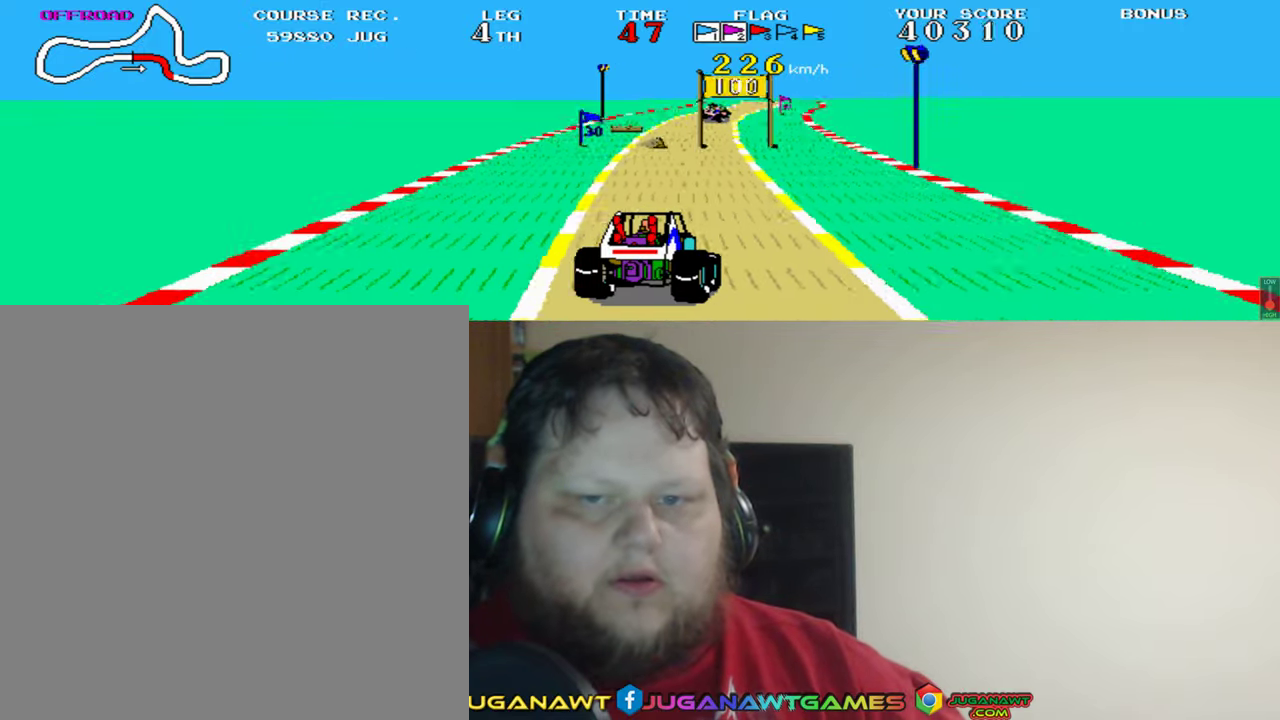
{"buttons": ["A"], "left_stick": "center", "events": [[350, "DPAD_RIGHT", "down"], [400, "DPAD_RIGHT", "up"]]}
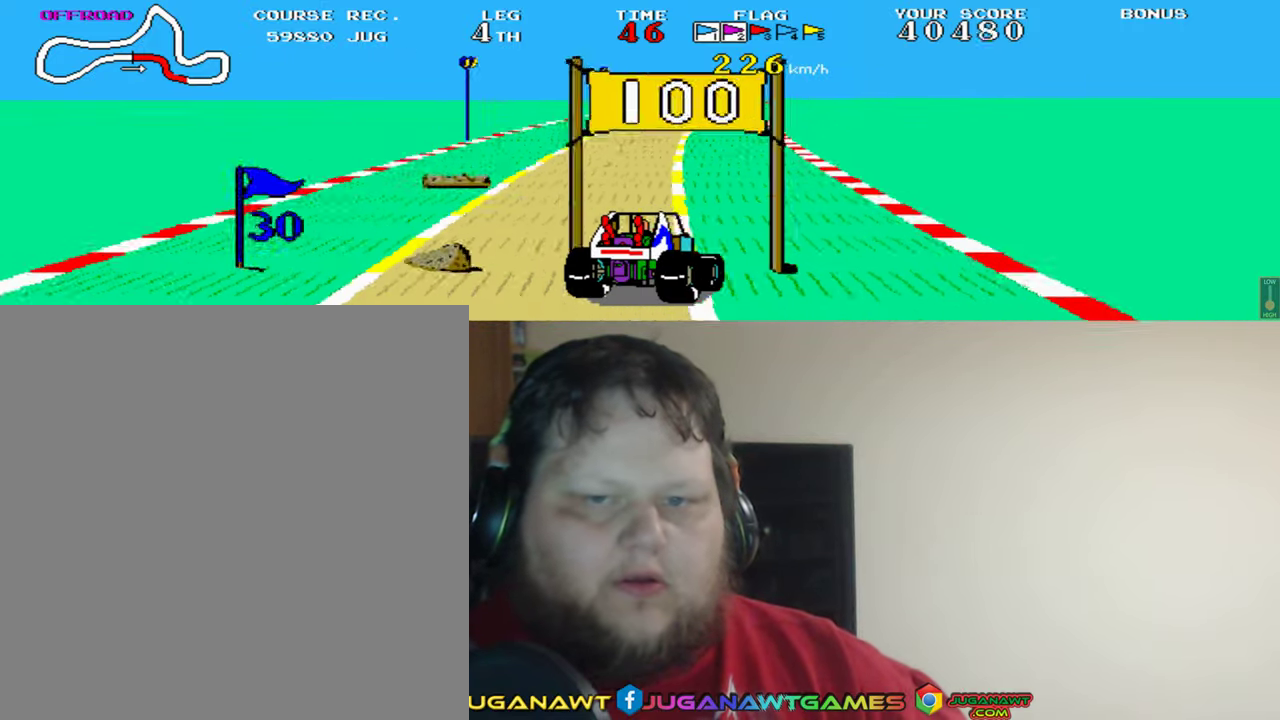
{"buttons": ["A"], "left_stick": "center", "events": [[83, "DPAD_LEFT", "down"], [283, "DPAD_LEFT", "up"]]}
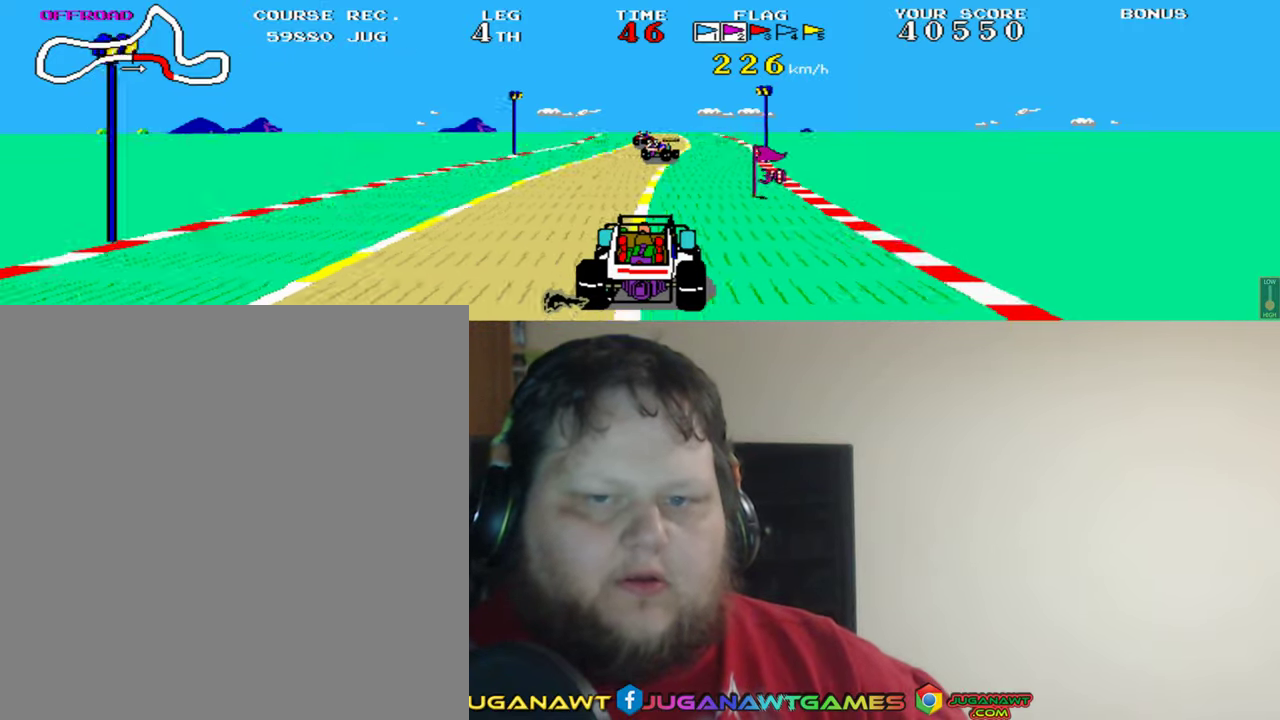
{"buttons": ["A"], "left_stick": "center", "events": [[216, "DPAD_LEFT", "down"], [300, "DPAD_LEFT", "up"]]}
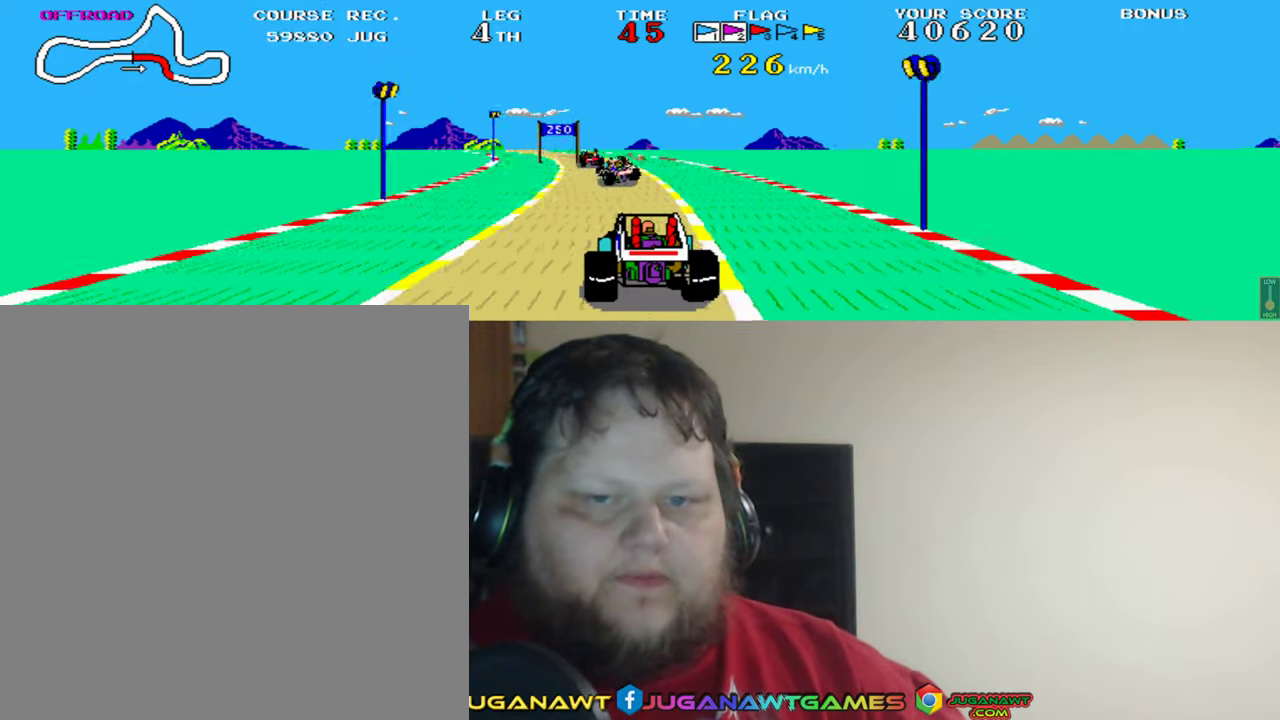
{"buttons": ["A"], "left_stick": "center", "events": [[150, "DPAD_LEFT", "down"], [283, "DPAD_LEFT", "up"]]}
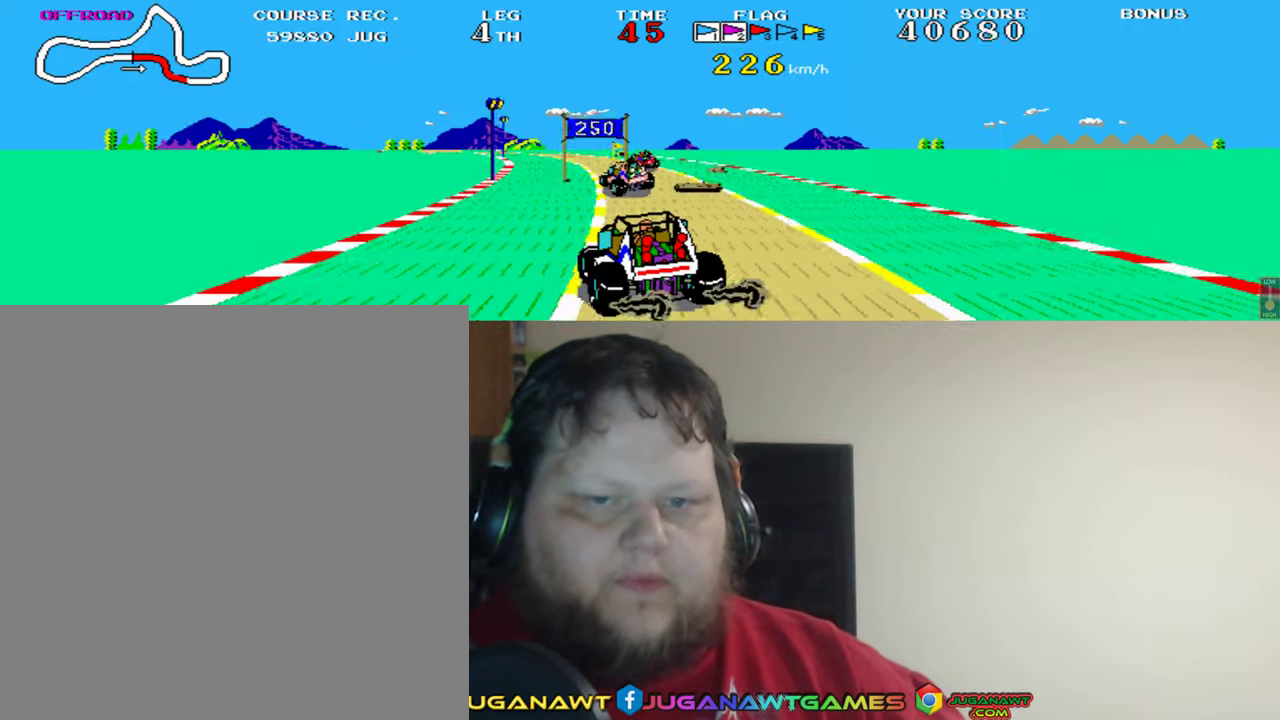
{"buttons": ["A"], "left_stick": "center", "events": [[50, "DPAD_RIGHT", "down"], [250, "DPAD_RIGHT", "up"]]}
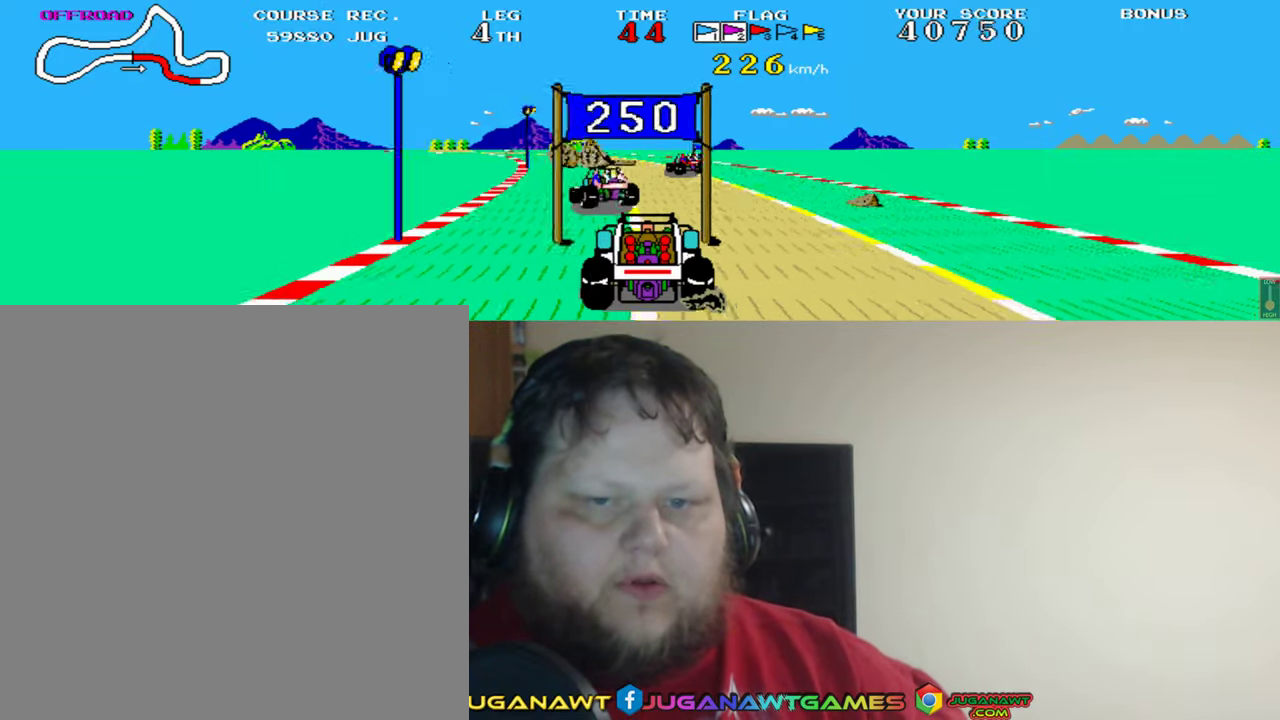
{"buttons": ["A"], "left_stick": "center", "events": [[50, "DPAD_RIGHT", "down"], [83, "DPAD_RIGHT", "up"], [250, "DPAD_RIGHT", "down"], [350, "DPAD_RIGHT", "up"]]}
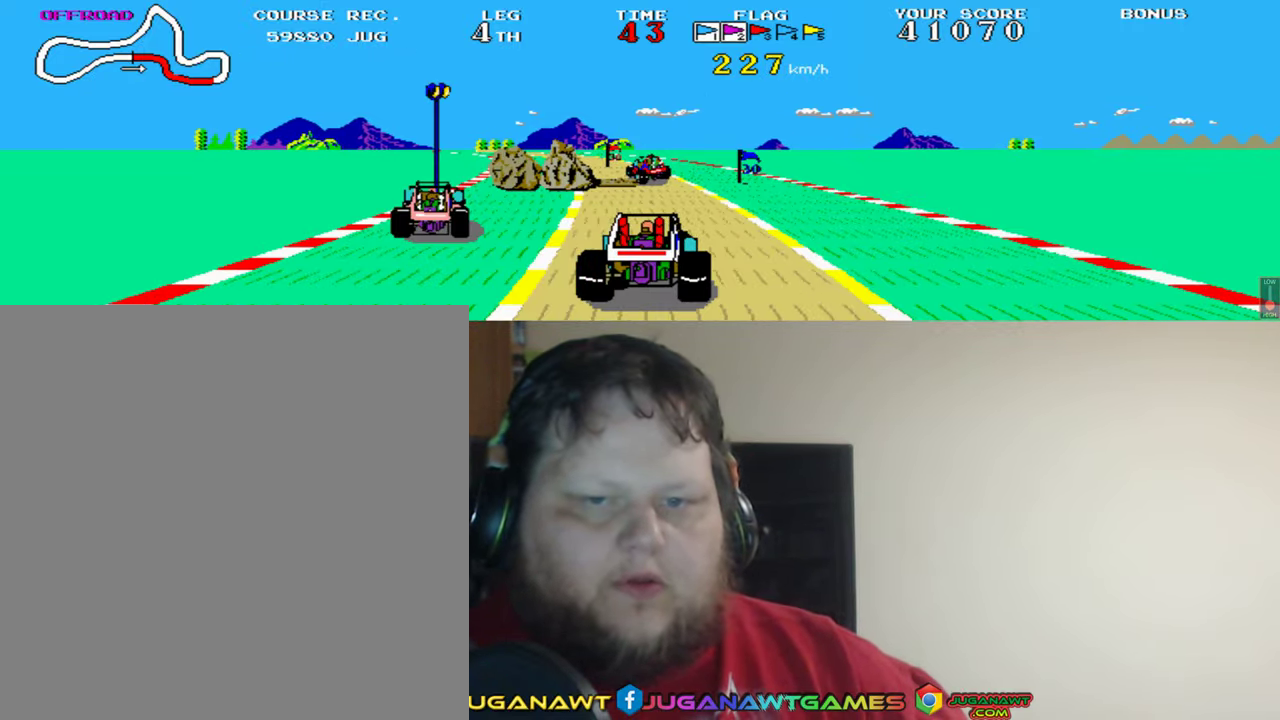
{"buttons": ["A", "DPAD_LEFT"], "left_stick": "center", "events": [[350, "DPAD_LEFT", "down"]]}
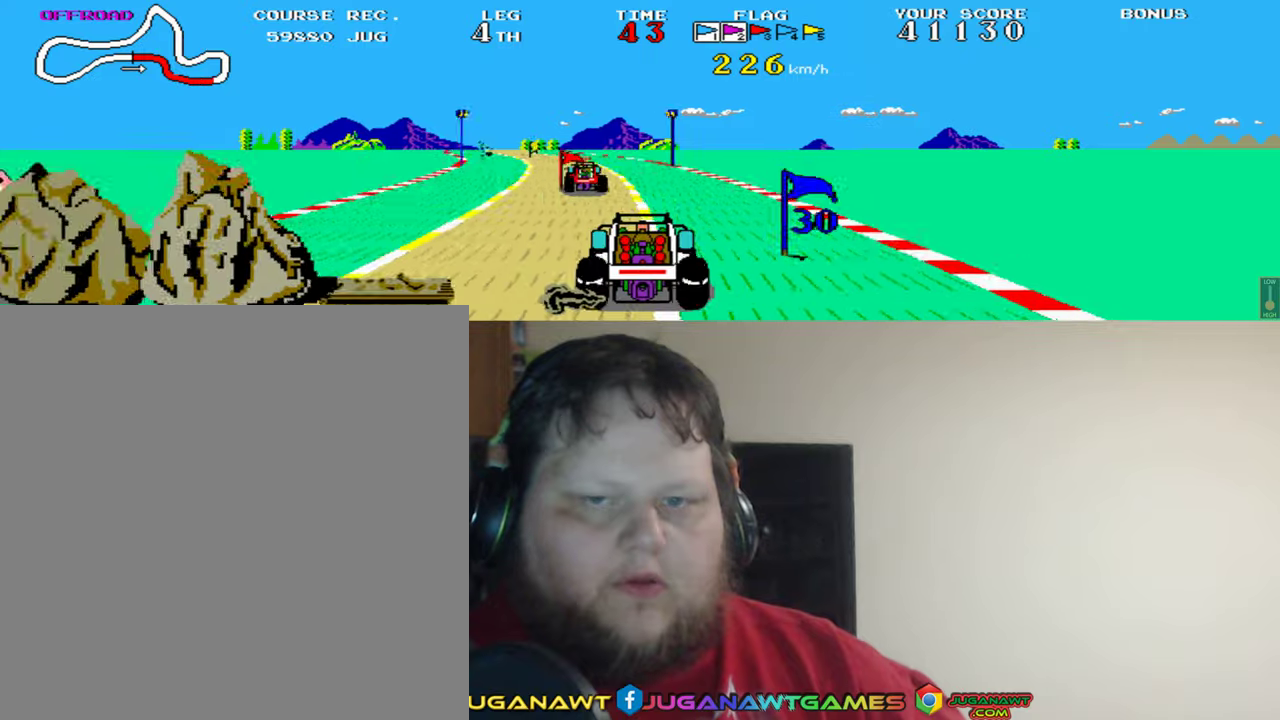
{"buttons": ["A"], "left_stick": "center", "events": [[17, "DPAD_LEFT", "up"], [283, "DPAD_LEFT", "down"], [483, "DPAD_LEFT", "up"]]}
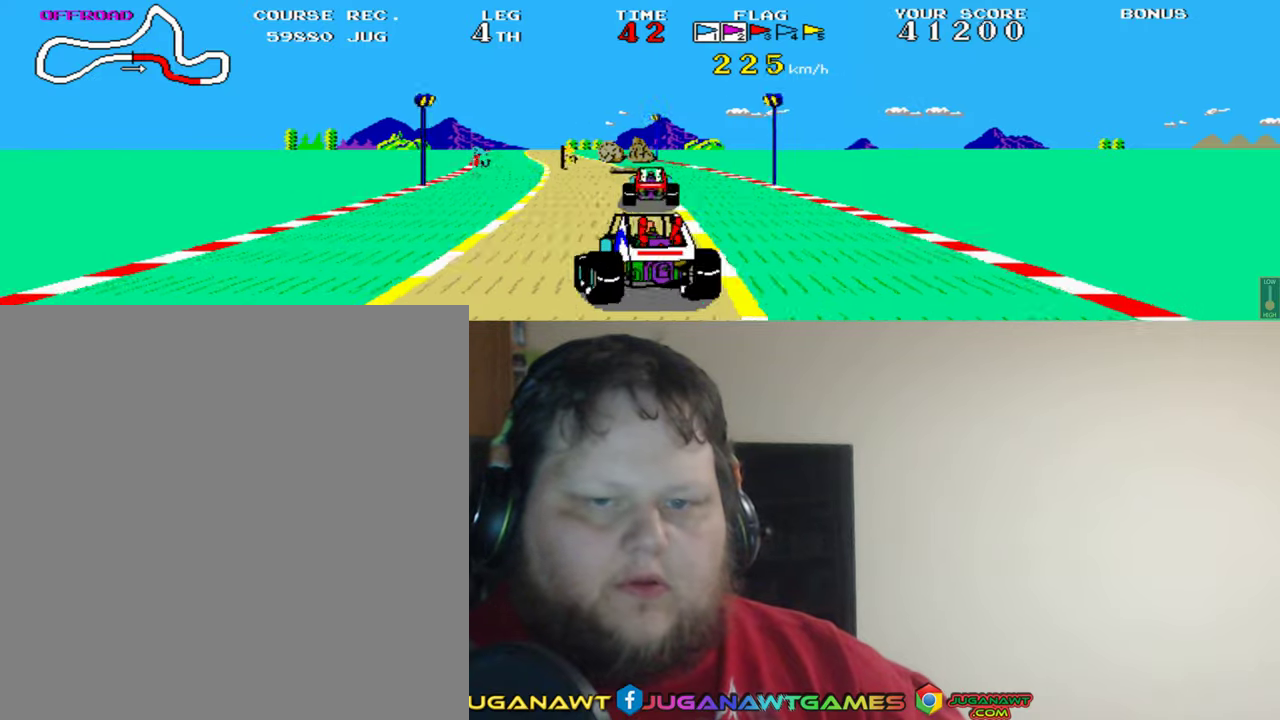
{"buttons": ["A", "DPAD_RIGHT"], "left_stick": "center", "events": [[350, "DPAD_RIGHT", "down"]]}
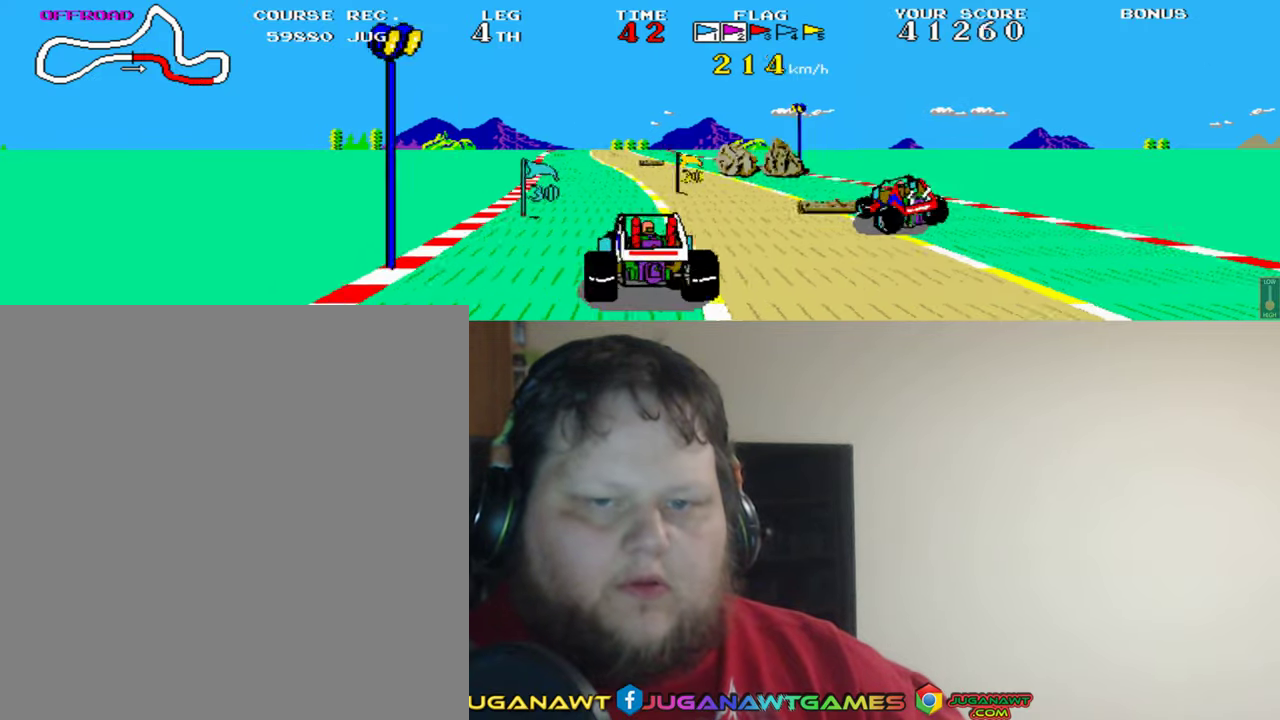
{"buttons": ["A"], "left_stick": "center", "events": [[83, "DPAD_RIGHT", "up"], [350, "DPAD_LEFT", "down"], [400, "DPAD_LEFT", "up"]]}
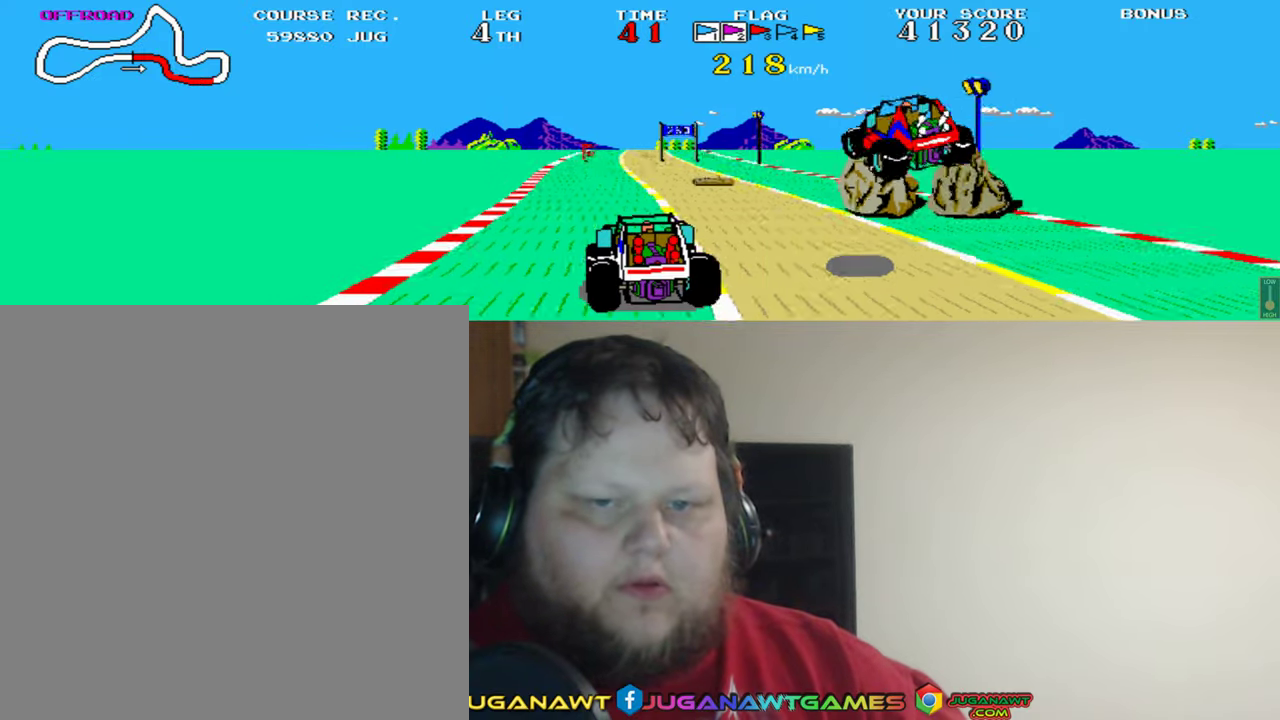
{"buttons": ["A", "DPAD_RIGHT"], "left_stick": "center", "events": [[150, "DPAD_RIGHT", "down"], [283, "DPAD_RIGHT", "up"], [450, "DPAD_RIGHT", "down"]]}
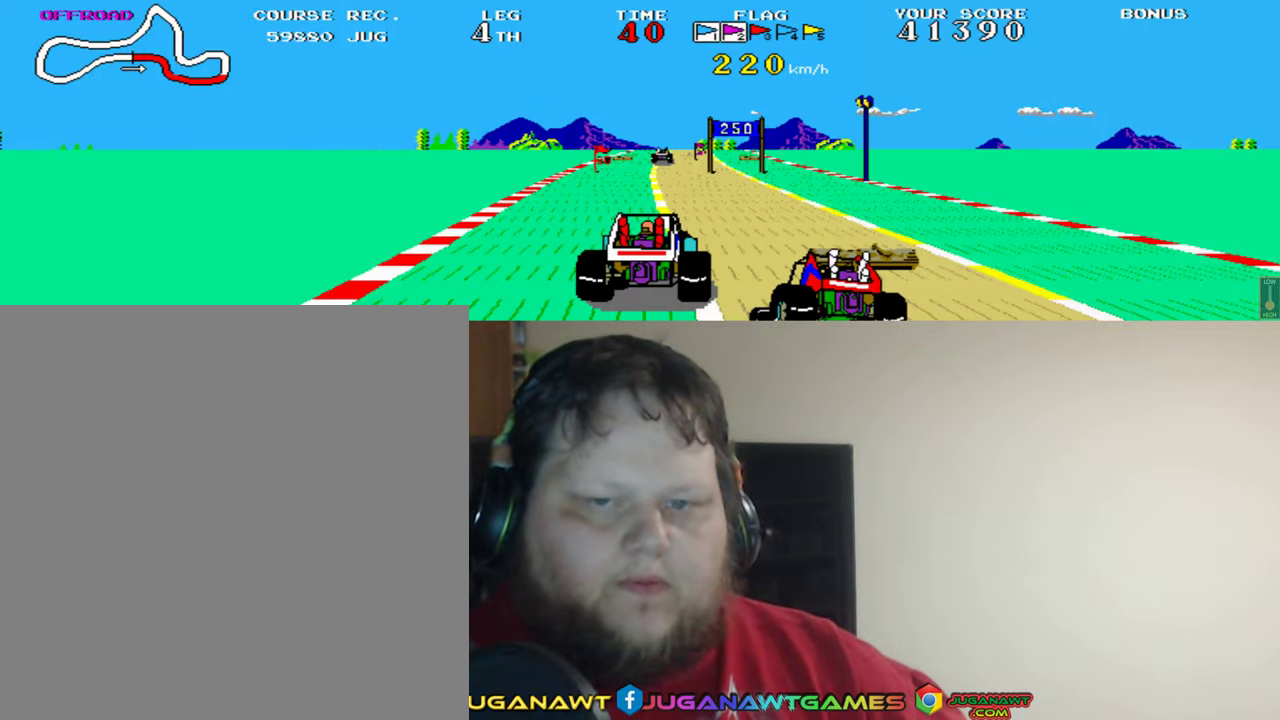
{"buttons": ["A"], "left_stick": "center", "events": [[50, "DPAD_RIGHT", "up"], [217, "DPAD_RIGHT", "down"], [283, "DPAD_RIGHT", "up"]]}
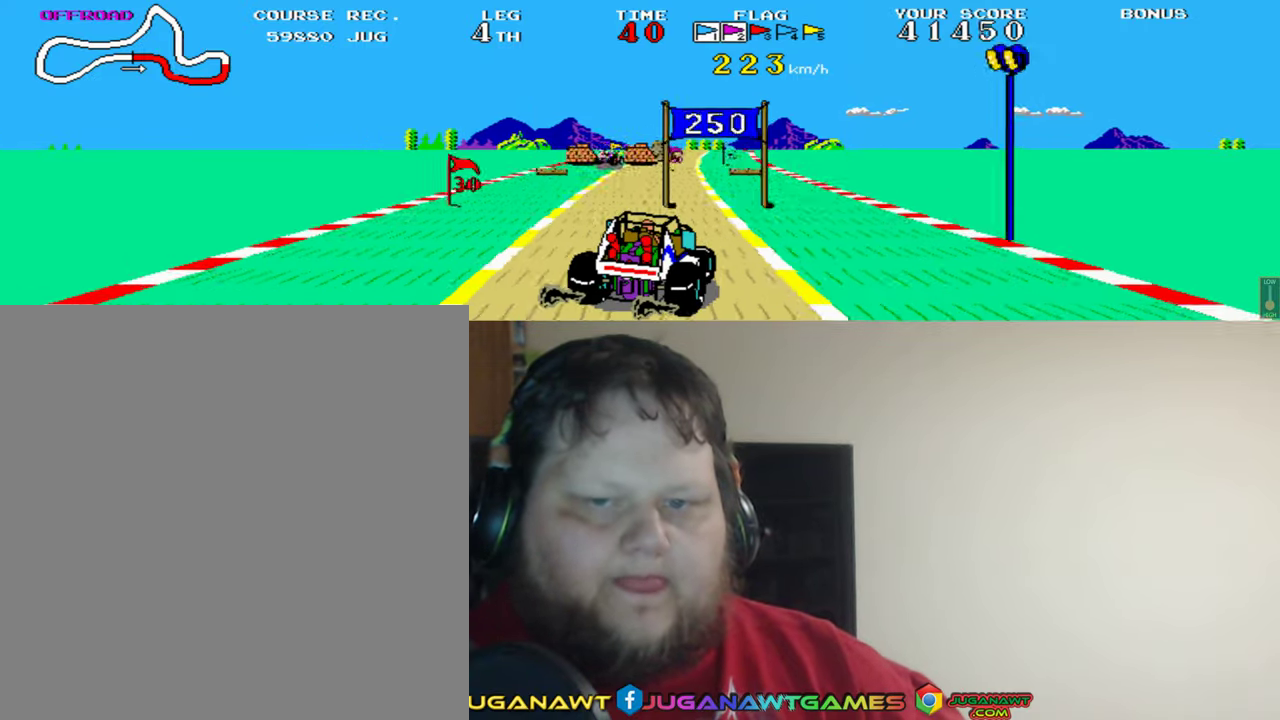
{"buttons": ["A"], "left_stick": "center", "events": [[83, "DPAD_LEFT", "down"], [317, "DPAD_LEFT", "up"]]}
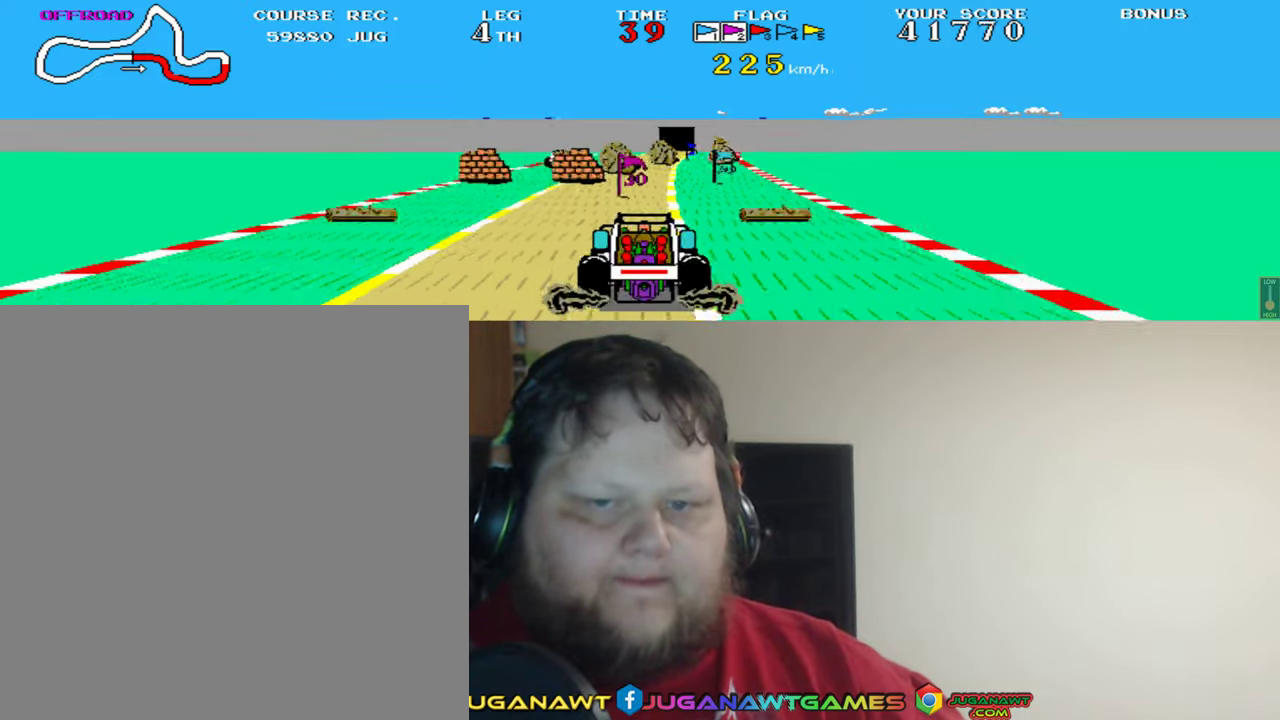
{"buttons": ["A", "DPAD_LEFT"], "left_stick": "center", "events": [[50, "DPAD_RIGHT", "down"], [217, "DPAD_RIGHT", "up"], [417, "DPAD_LEFT", "down"]]}
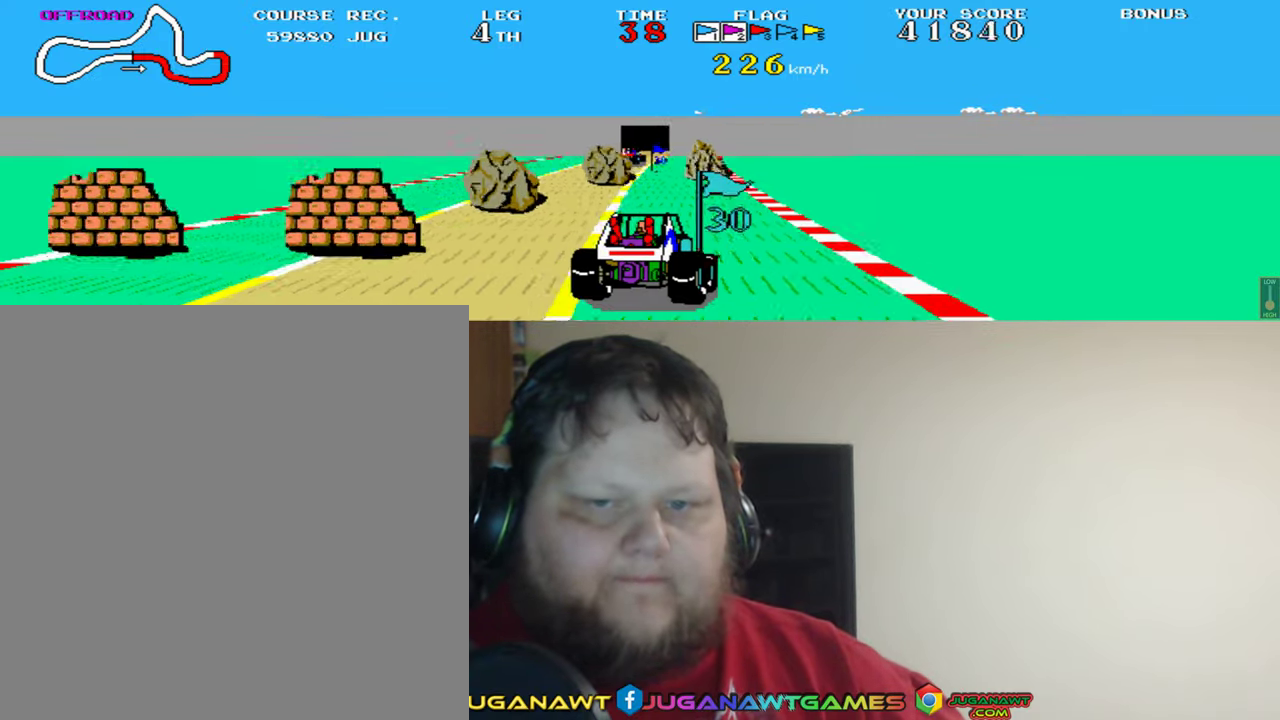
{"buttons": ["A"], "left_stick": "center", "events": [[17, "DPAD_LEFT", "up"], [283, "DPAD_LEFT", "down"], [317, "DPAD_LEFT", "up"]]}
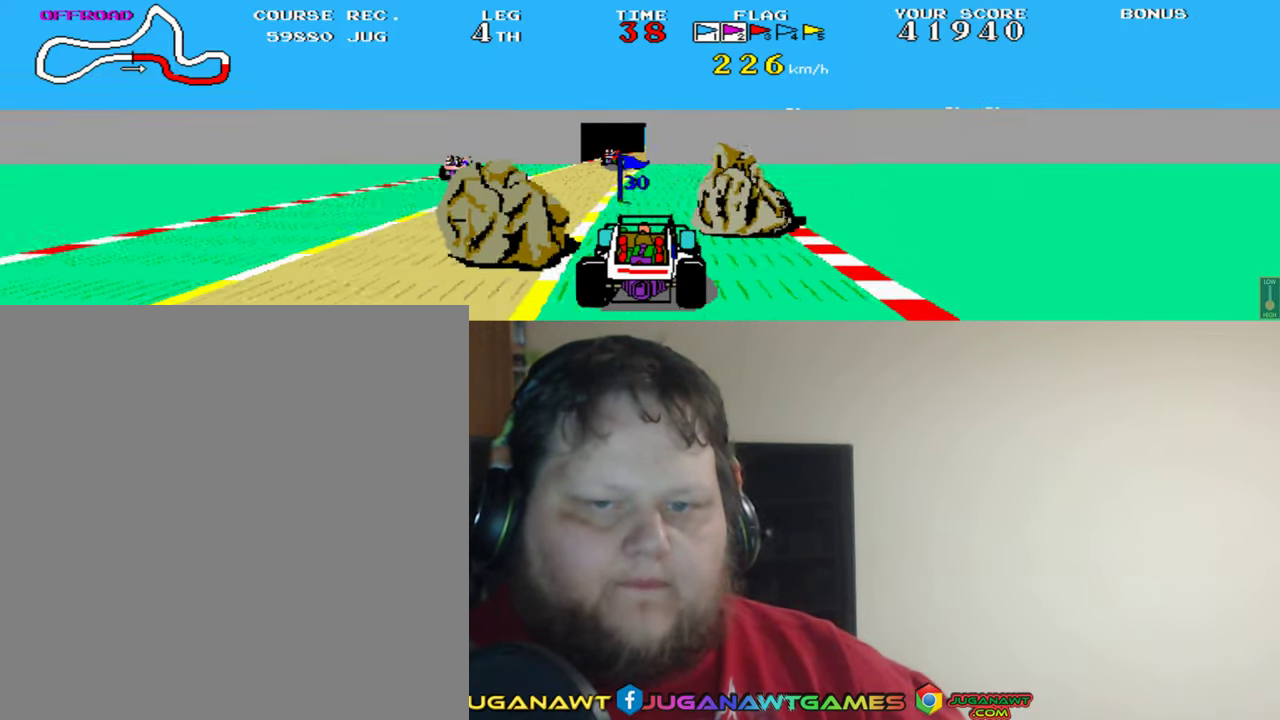
{"buttons": ["A"], "left_stick": "center", "events": [[50, "DPAD_LEFT", "down"], [150, "DPAD_LEFT", "up"]]}
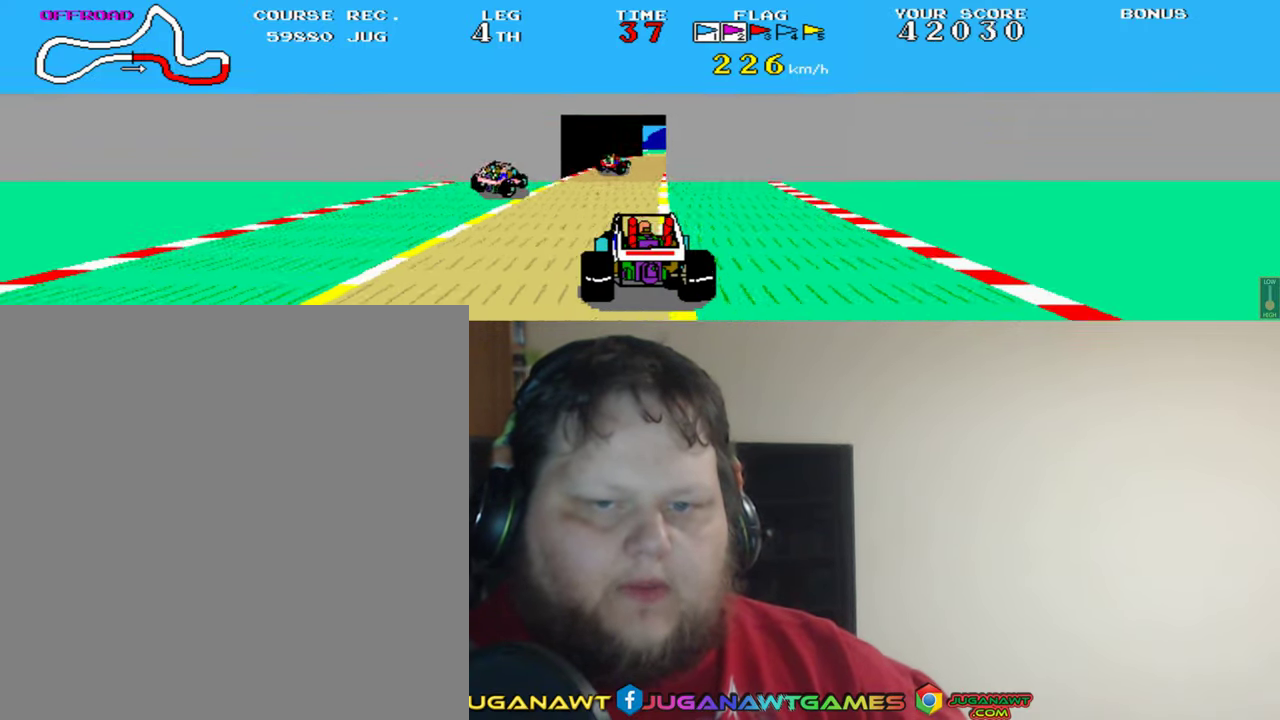
{"buttons": ["A"], "left_stick": "center", "events": [[50, "DPAD_RIGHT", "down"], [117, "DPAD_RIGHT", "up"]]}
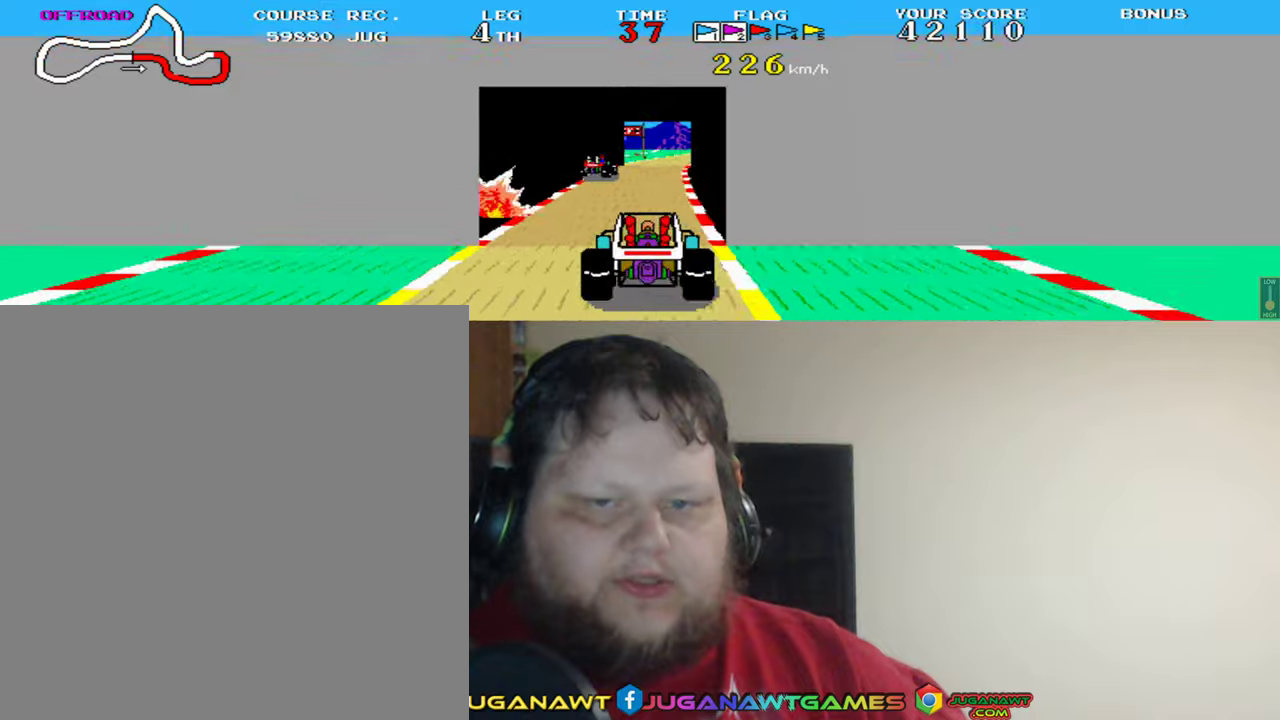
{"buttons": ["A"], "left_stick": "center", "events": []}
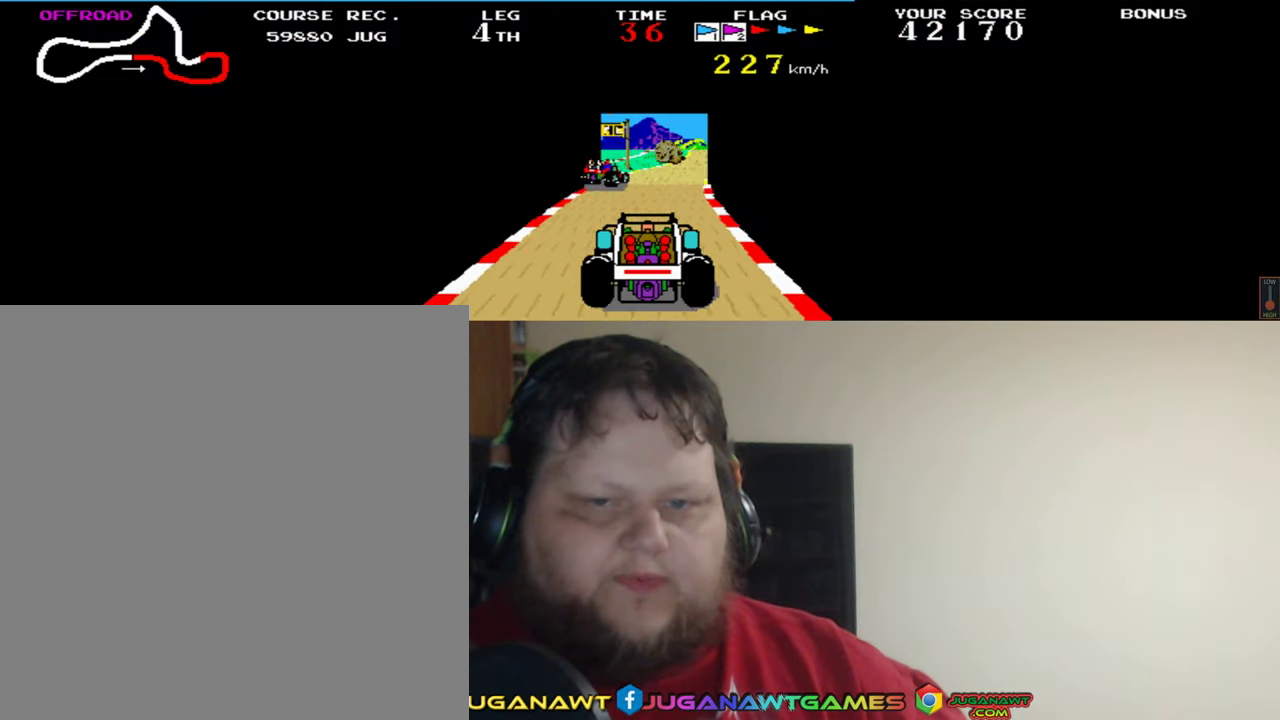
{"buttons": ["A"], "left_stick": "center", "events": [[317, "DPAD_LEFT", "down"], [400, "DPAD_LEFT", "up"]]}
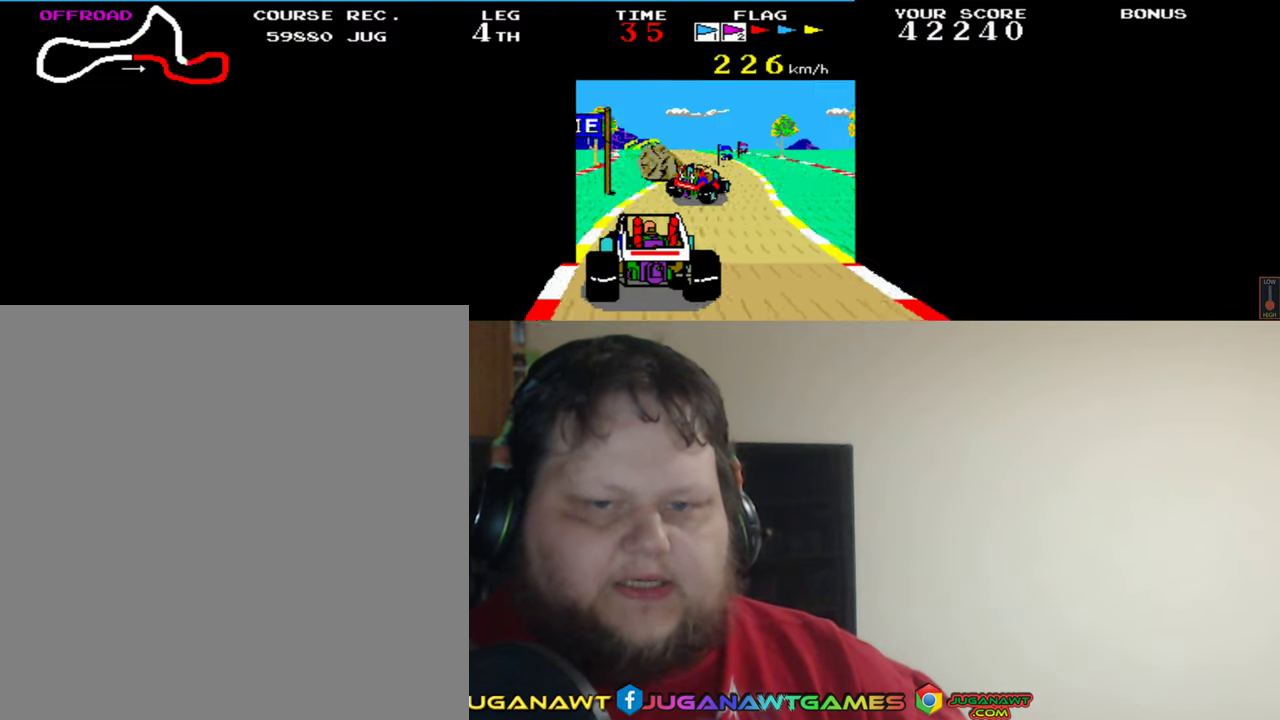
{"buttons": ["A", "DPAD_RIGHT"], "left_stick": "center", "events": [[17, "DPAD_LEFT", "down"], [184, "DPAD_LEFT", "up"], [317, "DPAD_RIGHT", "down"]]}
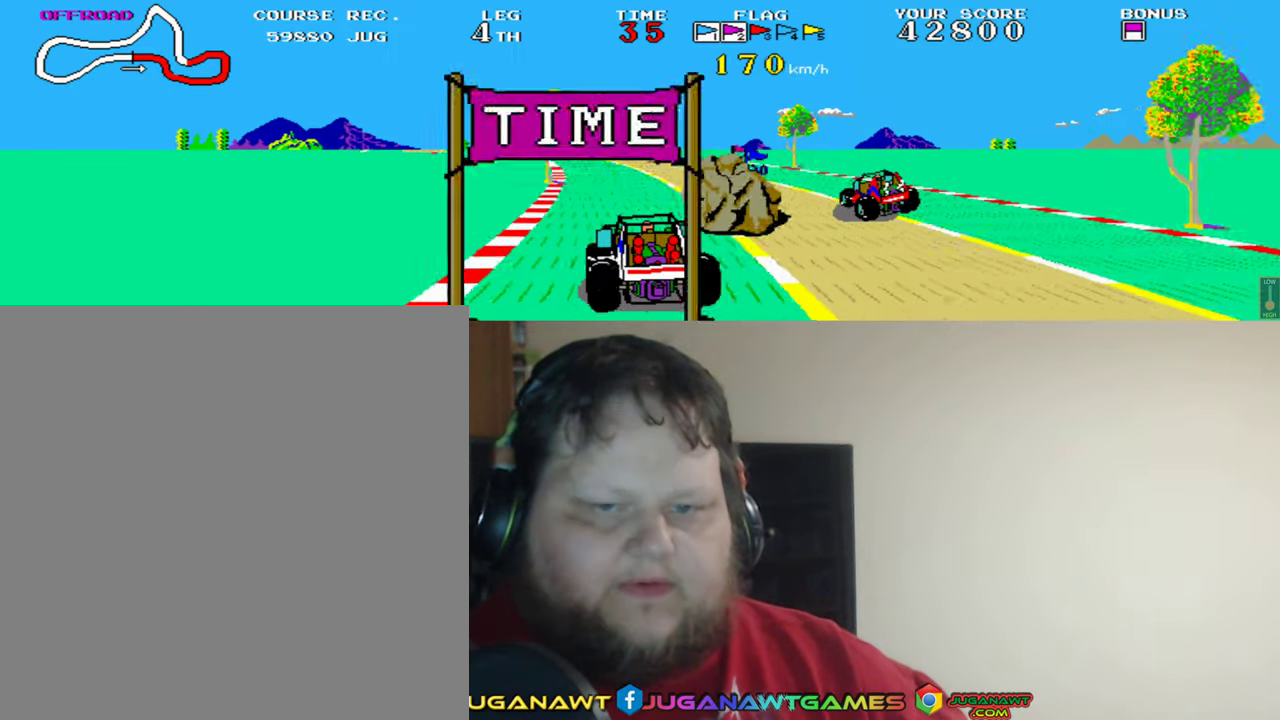
{"buttons": ["A", "DPAD_RIGHT"], "left_stick": "center", "events": [[84, "DPAD_RIGHT", "up"], [484, "DPAD_RIGHT", "down"]]}
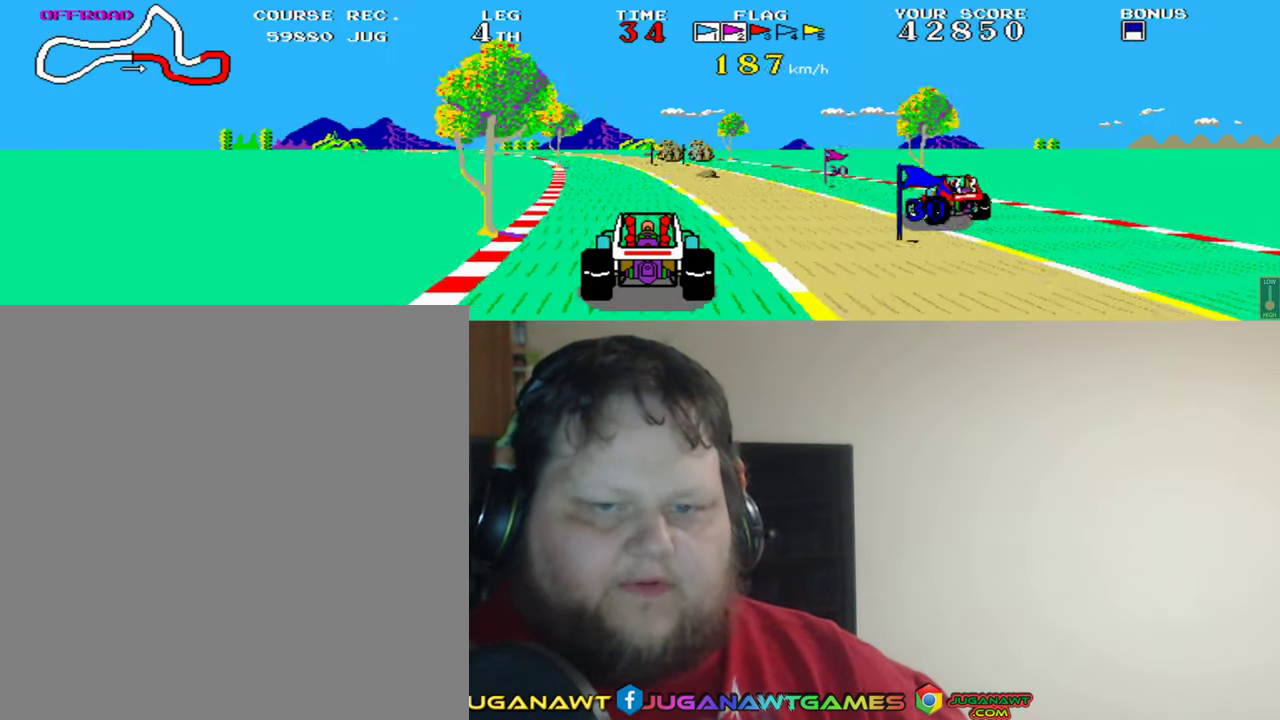
{"buttons": ["A"], "left_stick": "center", "events": [[50, "DPAD_RIGHT", "up"], [317, "DPAD_LEFT", "down"], [384, "DPAD_LEFT", "up"]]}
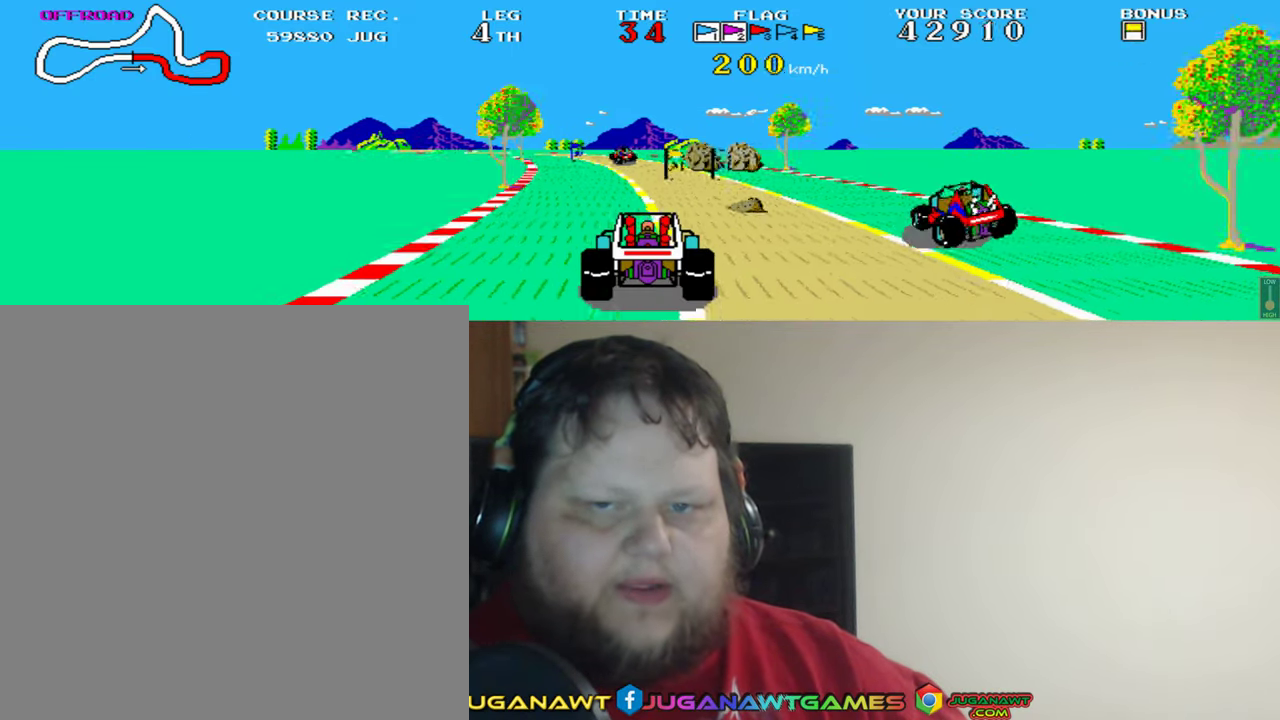
{"buttons": ["A", "DPAD_LEFT"], "left_stick": "center", "events": [[250, "DPAD_RIGHT", "down"], [350, "DPAD_RIGHT", "up"], [484, "DPAD_LEFT", "down"]]}
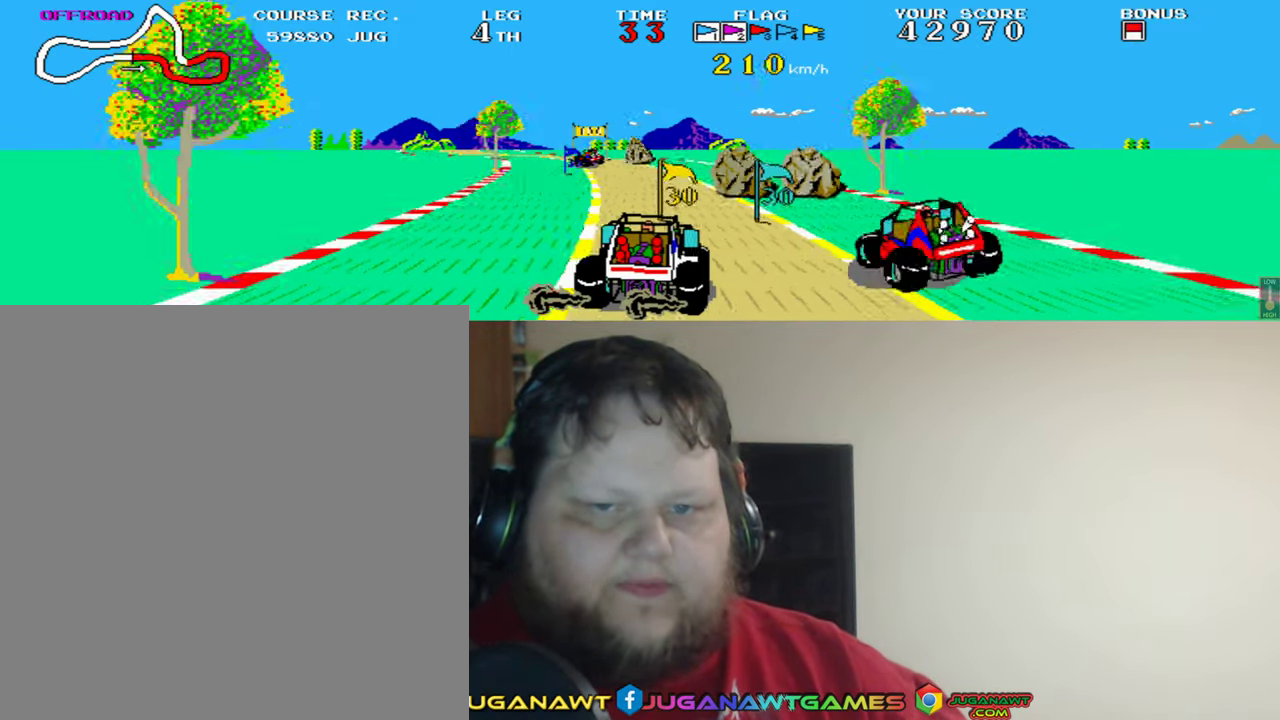
{"buttons": ["A"], "left_stick": "center", "events": [[317, "DPAD_LEFT", "up"]]}
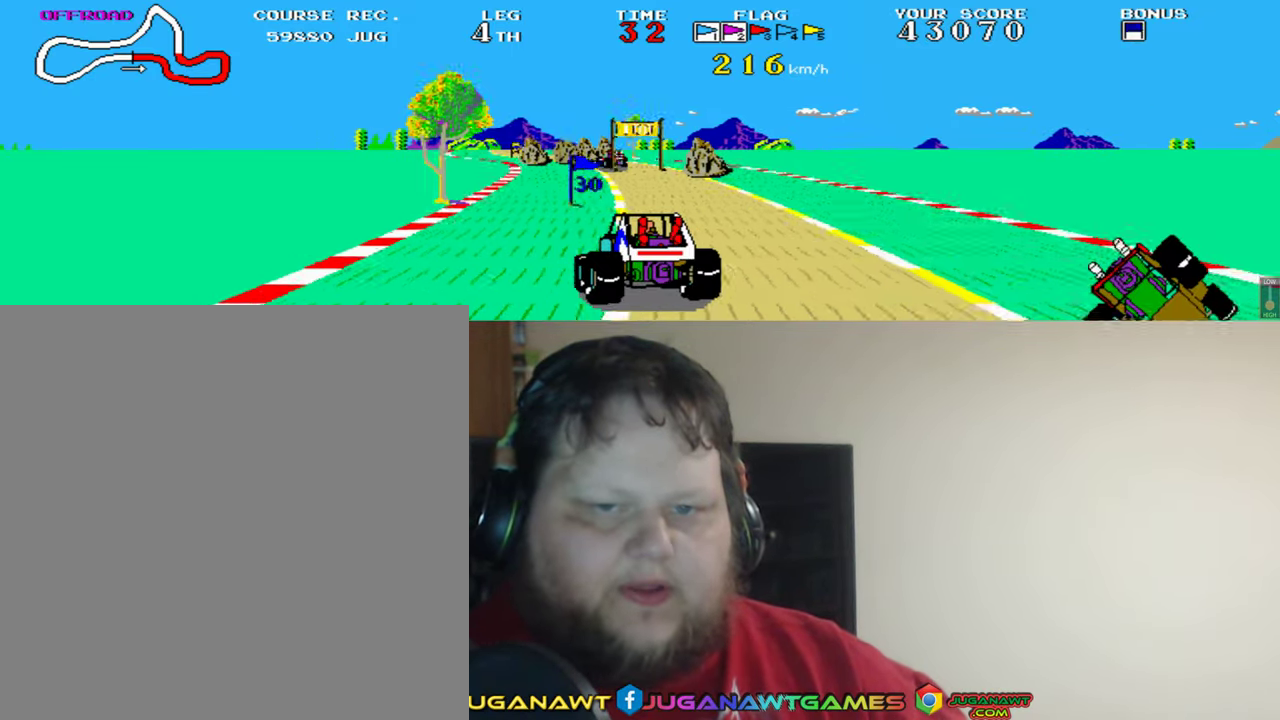
{"buttons": ["A"], "left_stick": "center", "events": [[50, "DPAD_RIGHT", "down"], [250, "DPAD_RIGHT", "up"], [350, "DPAD_RIGHT", "down"], [484, "DPAD_RIGHT", "up"]]}
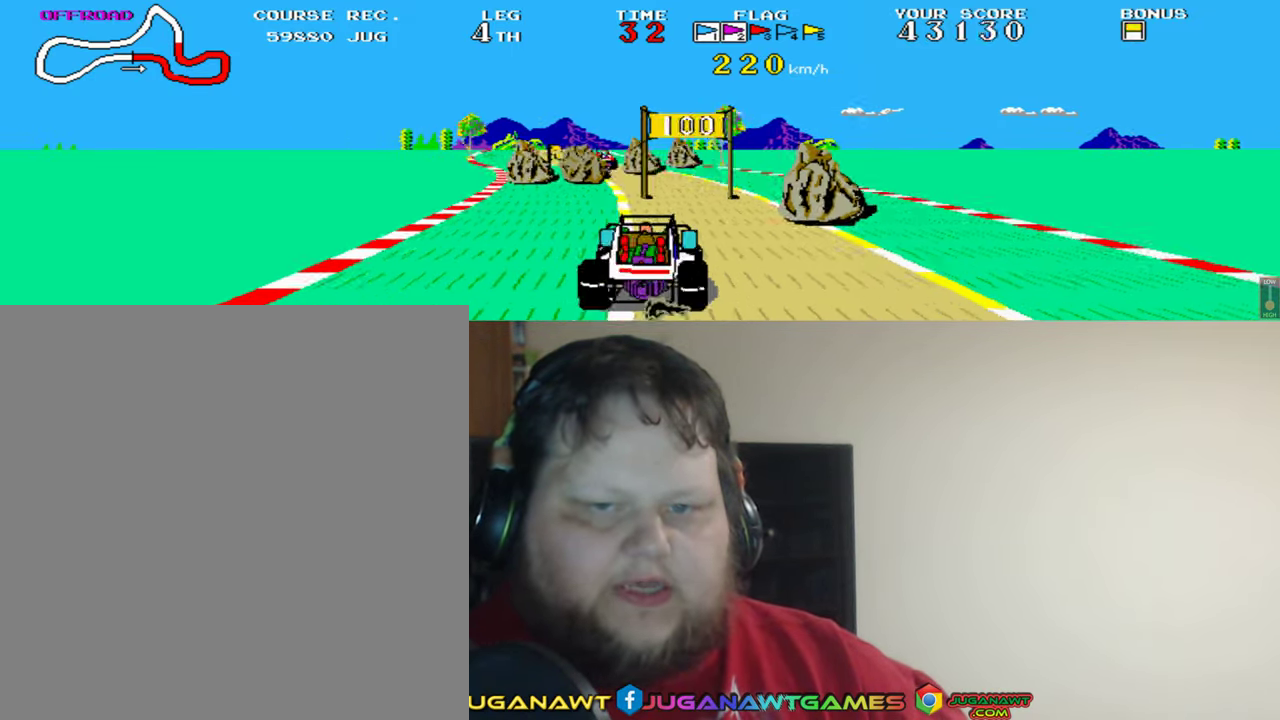
{"buttons": ["A", "DPAD_LEFT"], "left_stick": "center", "events": [[217, "DPAD_LEFT", "down"]]}
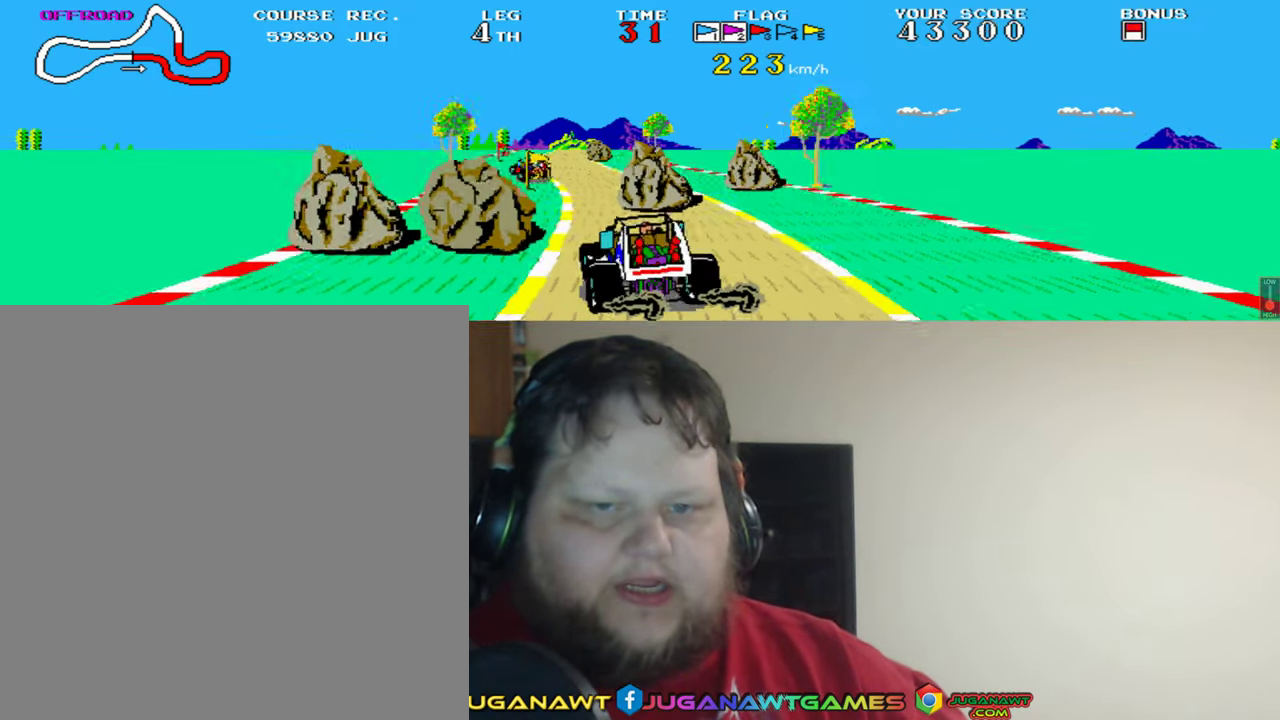
{"buttons": ["A", "DPAD_RIGHT"], "left_stick": "center", "events": [[50, "DPAD_LEFT", "up"], [284, "DPAD_RIGHT", "down"]]}
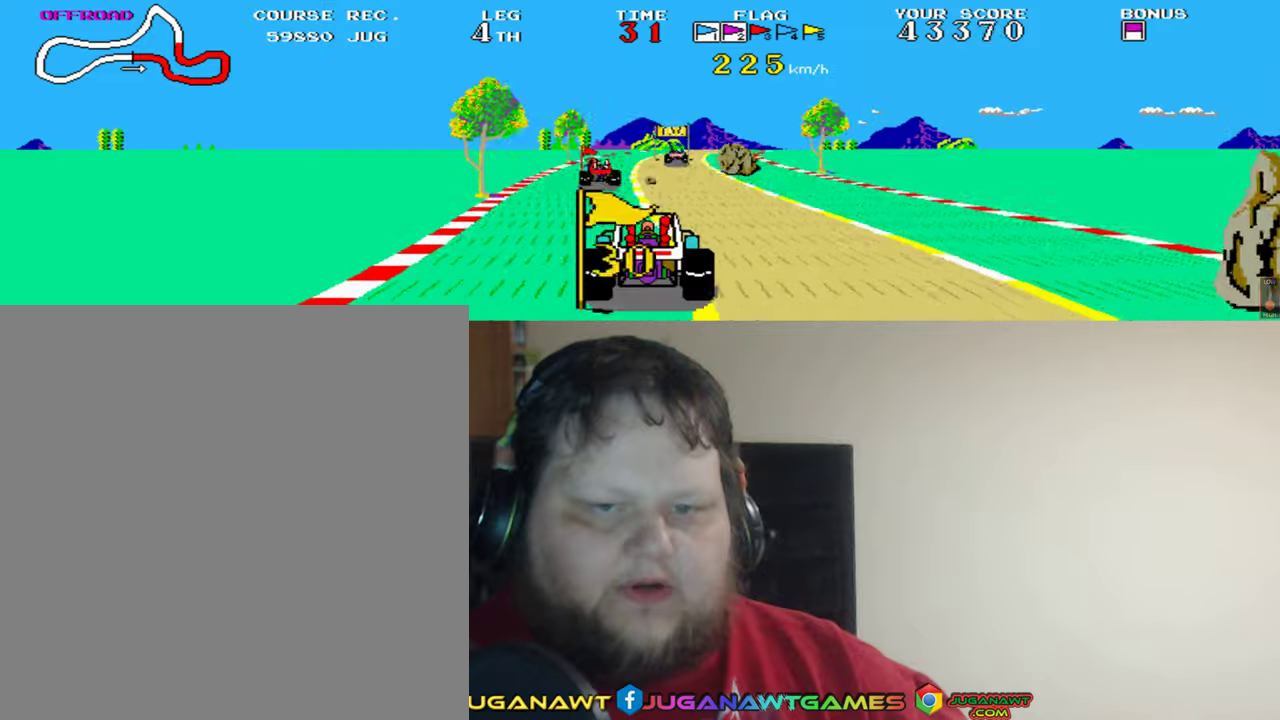
{"buttons": ["A"], "left_stick": "center", "events": [[16, "DPAD_RIGHT", "up"], [250, "DPAD_RIGHT", "down"], [483, "DPAD_RIGHT", "up"]]}
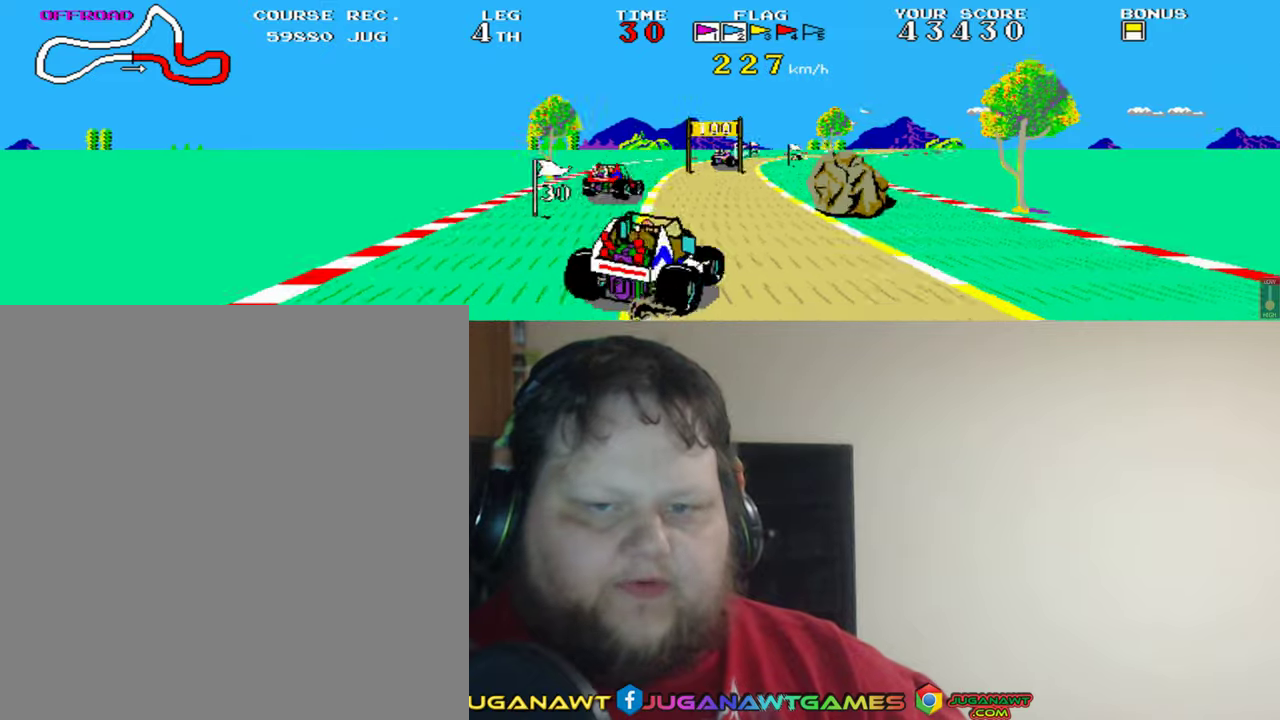
{"buttons": ["A"], "left_stick": "center", "events": [[183, "DPAD_LEFT", "down"], [316, "DPAD_LEFT", "up"]]}